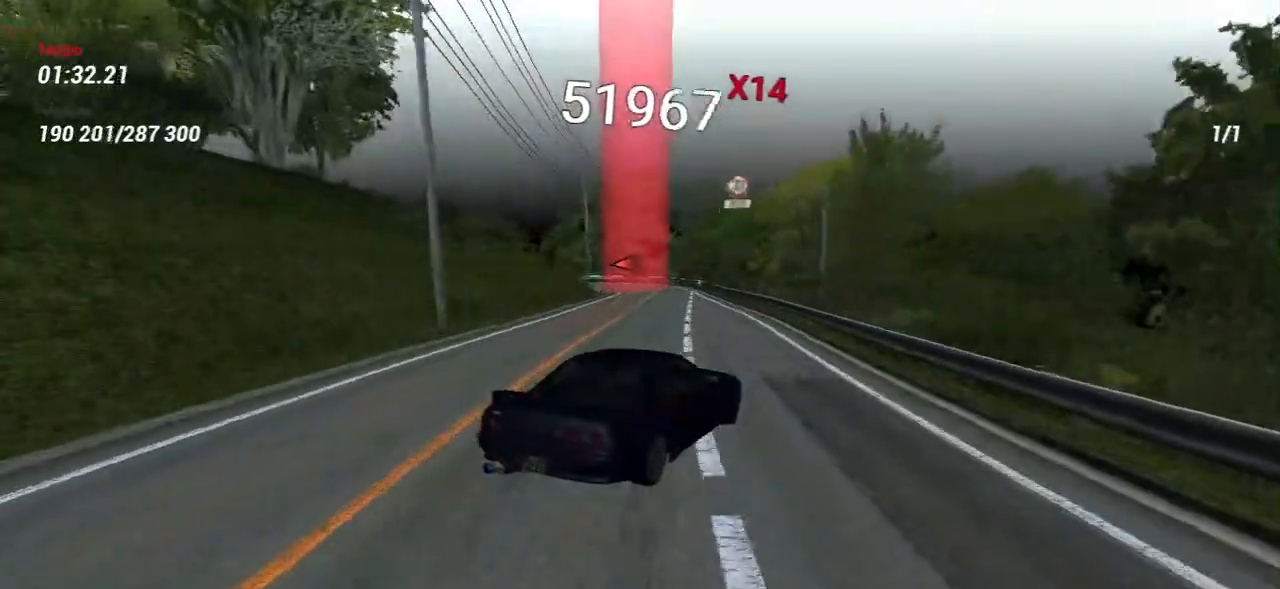
Gameplay with keyboard and mouse; each line is a JSON object with the keys and mouse buttons held at the frame after it. "events" lists presses ("down") and releases ("up") of "a", "ctrl", "d", "e", "f", "q", "r", "s", "shift", "space", "tab", "w", "mouse_left", "mouse_wheel", "mouse_right", "mouse_mb4" and "mouse_mb5" between this image and that frame as [ms after this image, input, new state], when the widget could be followed in between. "mouse_left", "mouse_wheel", "mouse_right", "mouse_mb4", "mouse_mb5" = the "left", "wheel", "right", "mb4", "mb5" buttons of the "mouse" list. No other keys are recorded. "wheel" means that the mouse wheel is clicked or scrolled. Mouse movement is not recorded.
{"keys": ["d", "s"], "mouse": [], "events": [[283, "s", "down"], [350, "a", "up"], [400, "d", "down"]]}
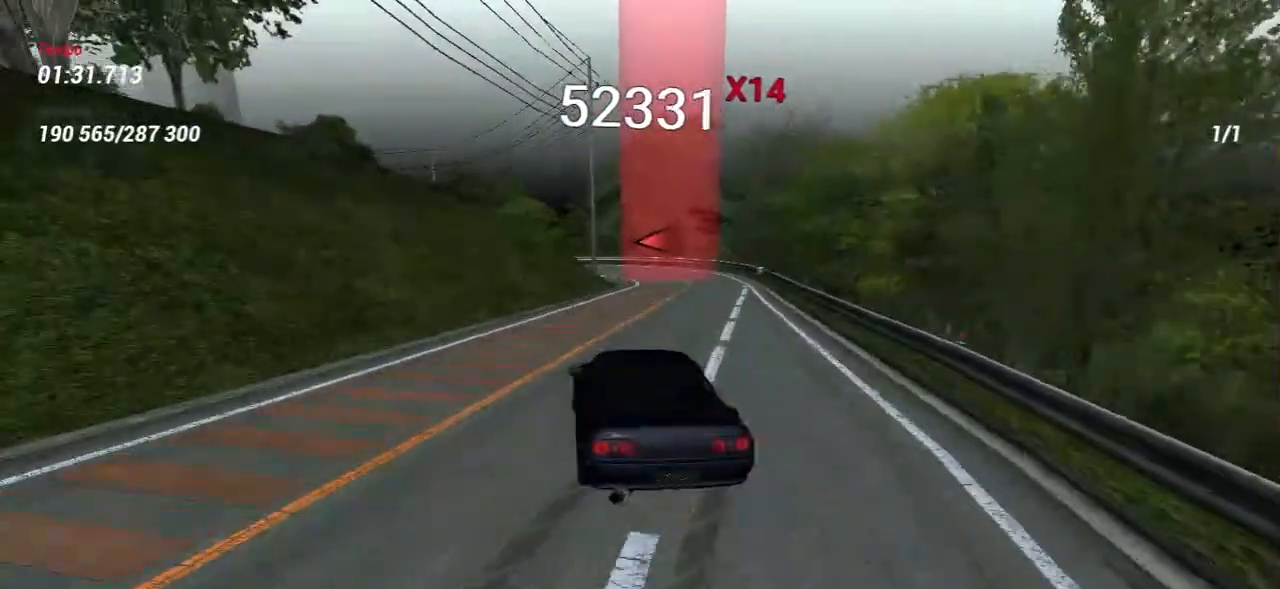
{"keys": [], "mouse": [], "events": [[67, "d", "up"], [467, "s", "up"]]}
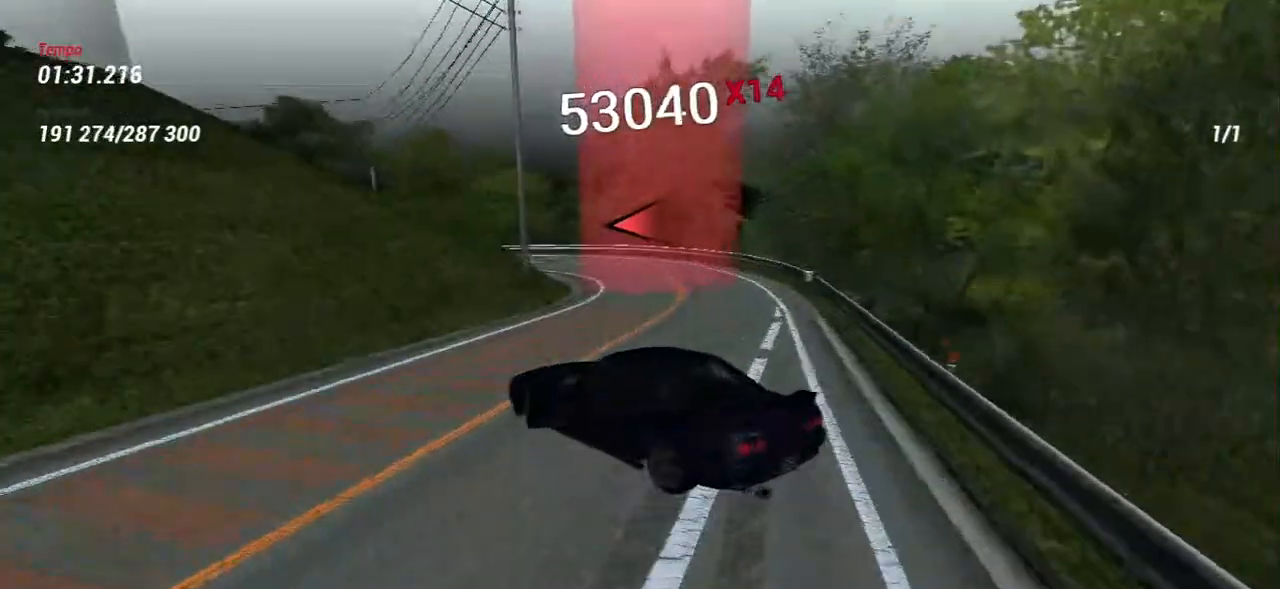
{"keys": ["a"], "mouse": [], "events": [[317, "a", "down"]]}
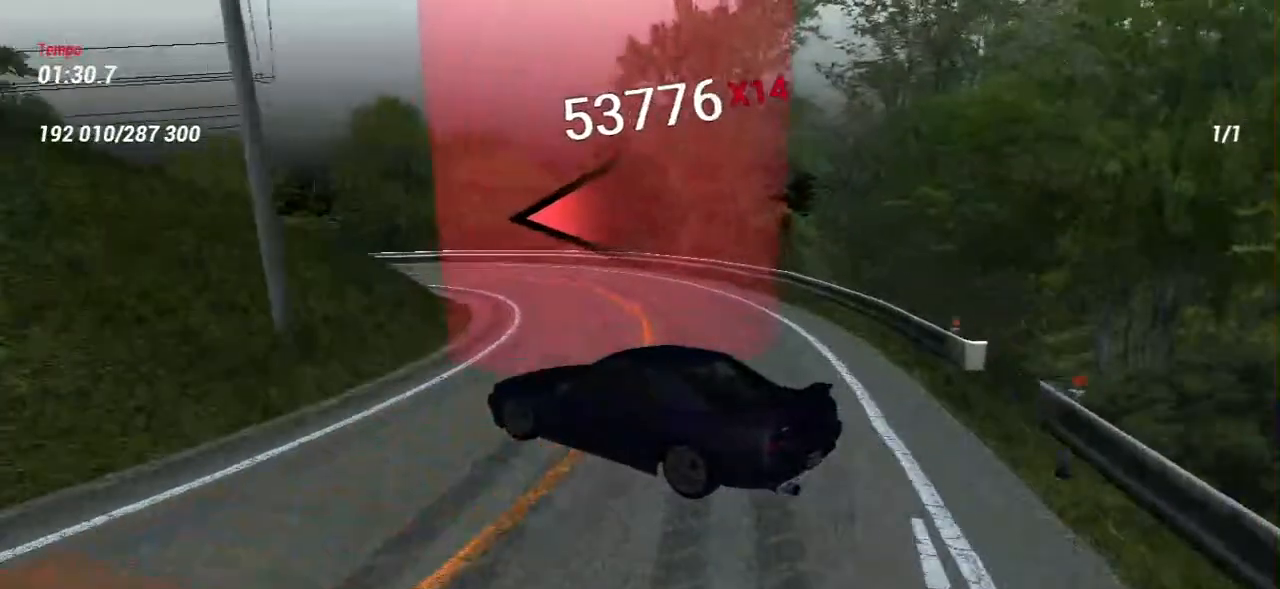
{"keys": ["a", "s"], "mouse": [], "events": [[117, "s", "down"]]}
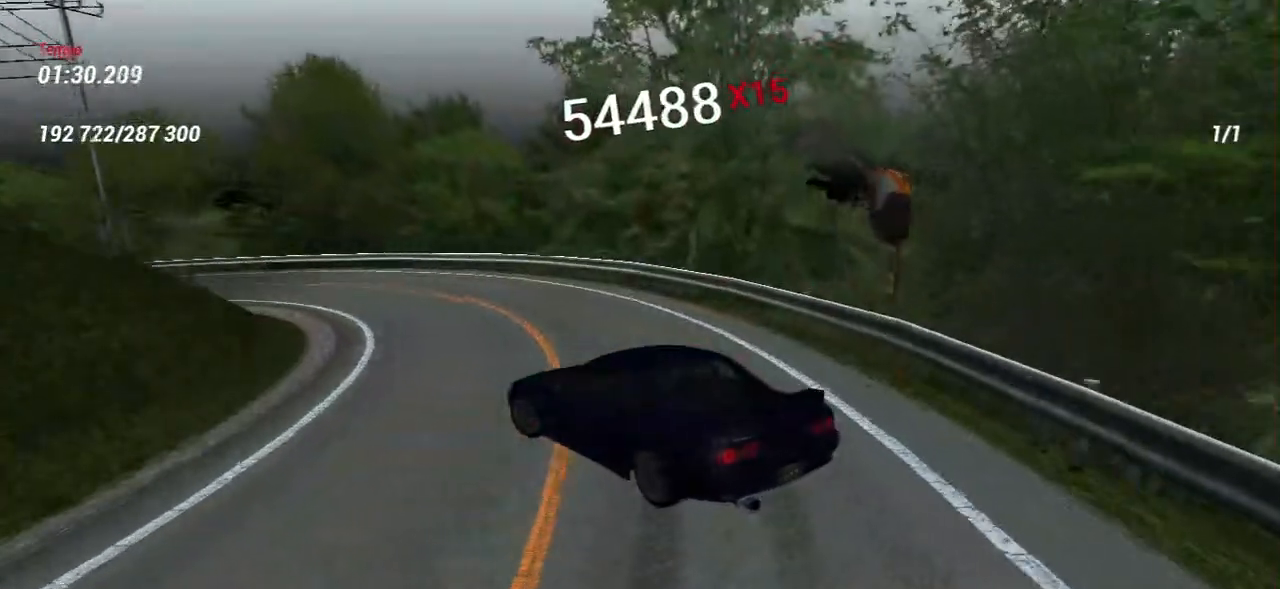
{"keys": ["a", "w"], "mouse": [], "events": [[150, "s", "up"], [333, "w", "down"]]}
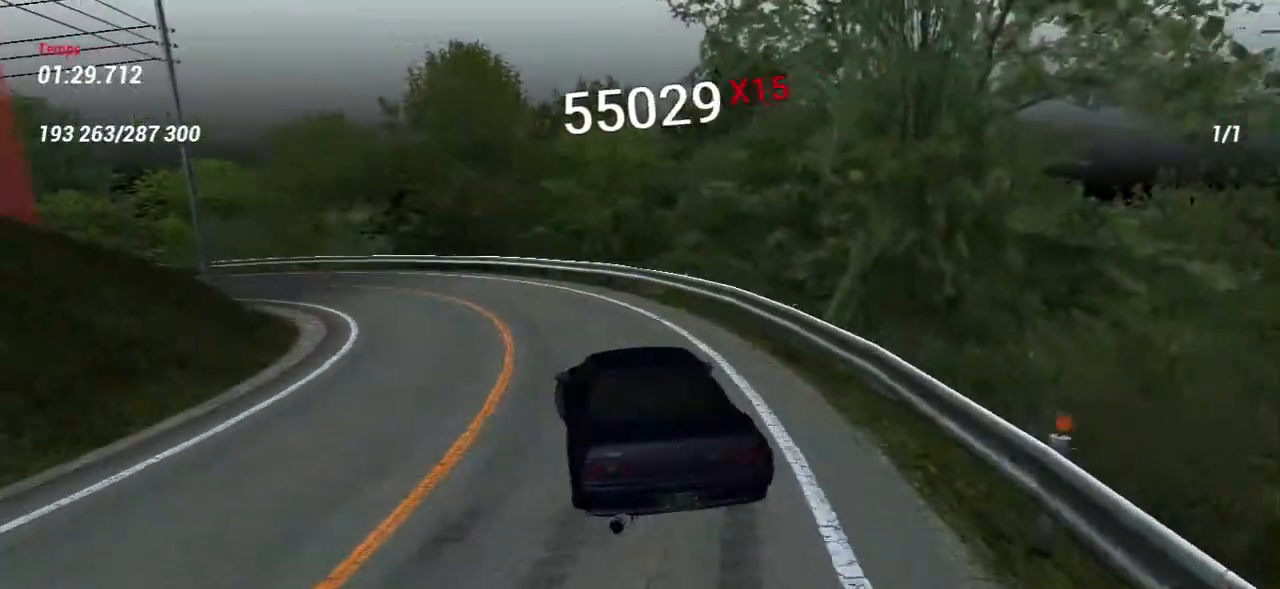
{"keys": ["a", "w"], "mouse": [], "events": []}
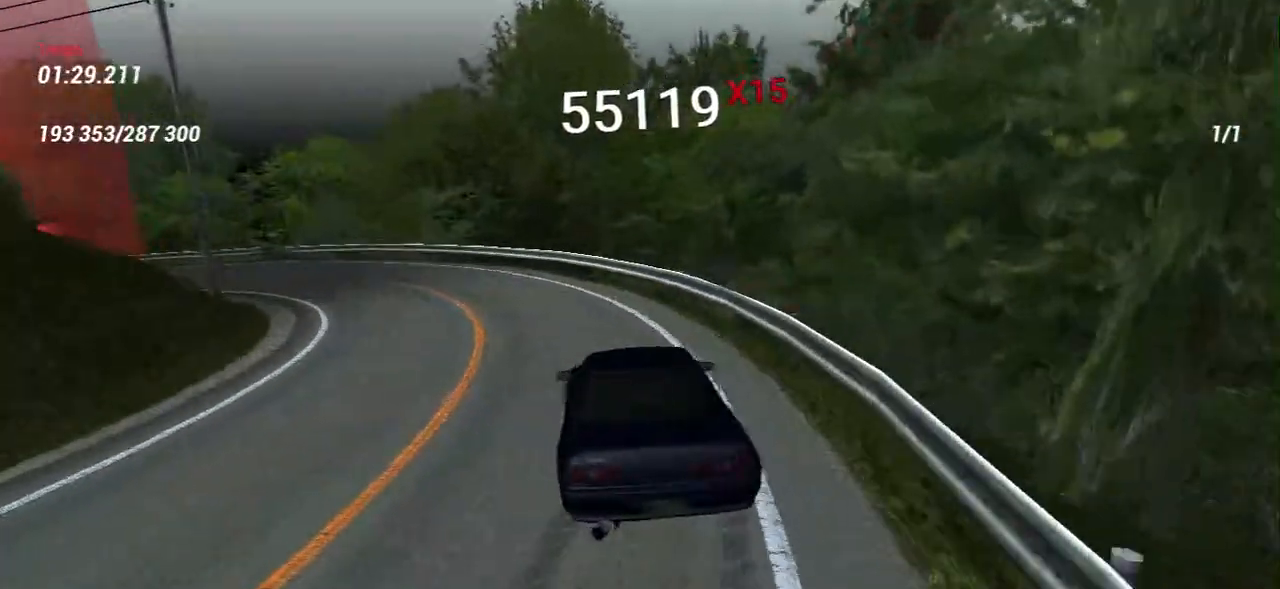
{"keys": [], "mouse": [], "events": [[317, "a", "up"], [317, "w", "up"]]}
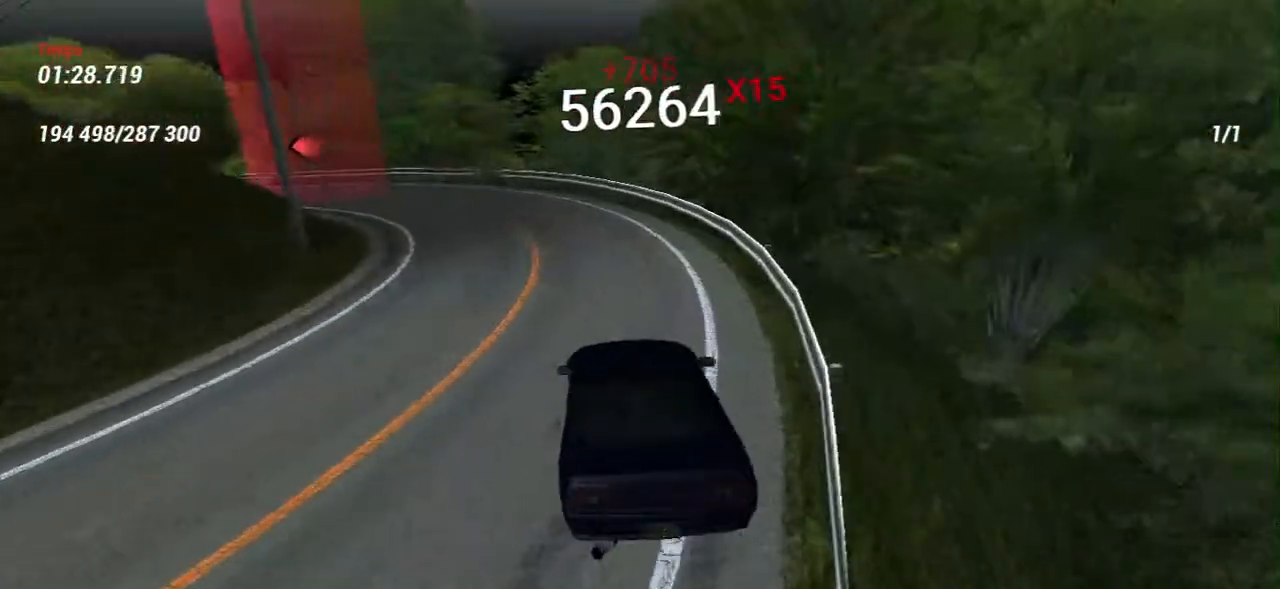
{"keys": ["w"], "mouse": [], "events": [[100, "w", "down"], [300, "w", "up"], [450, "w", "down"]]}
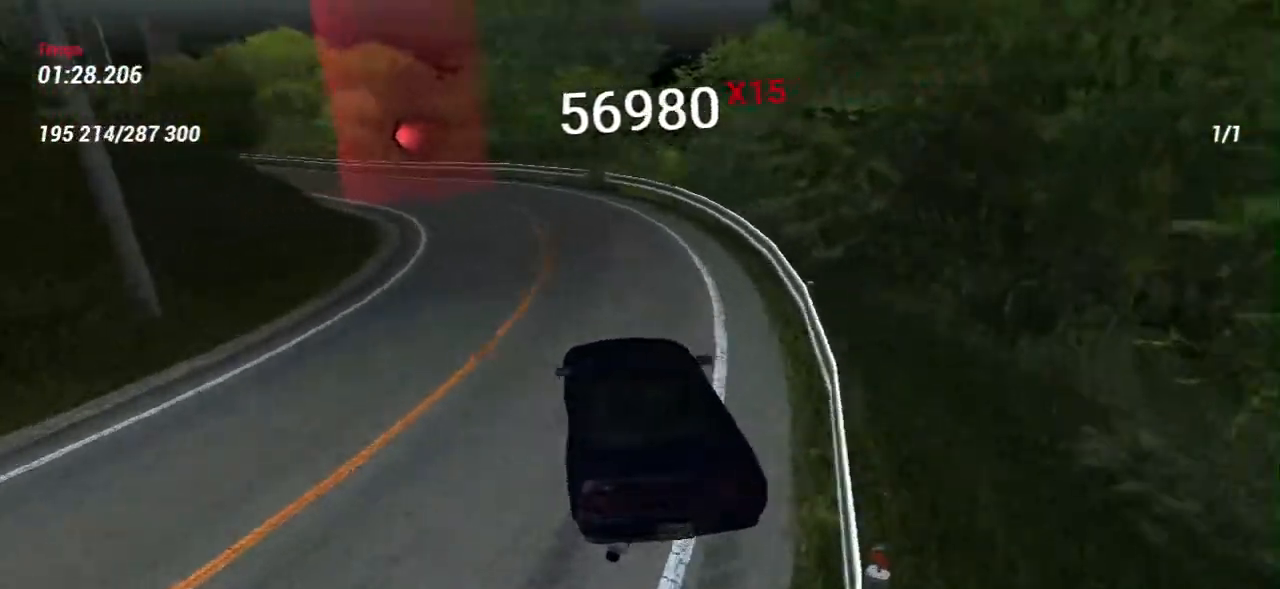
{"keys": [], "mouse": [], "events": [[150, "w", "up"], [283, "w", "down"], [450, "w", "up"]]}
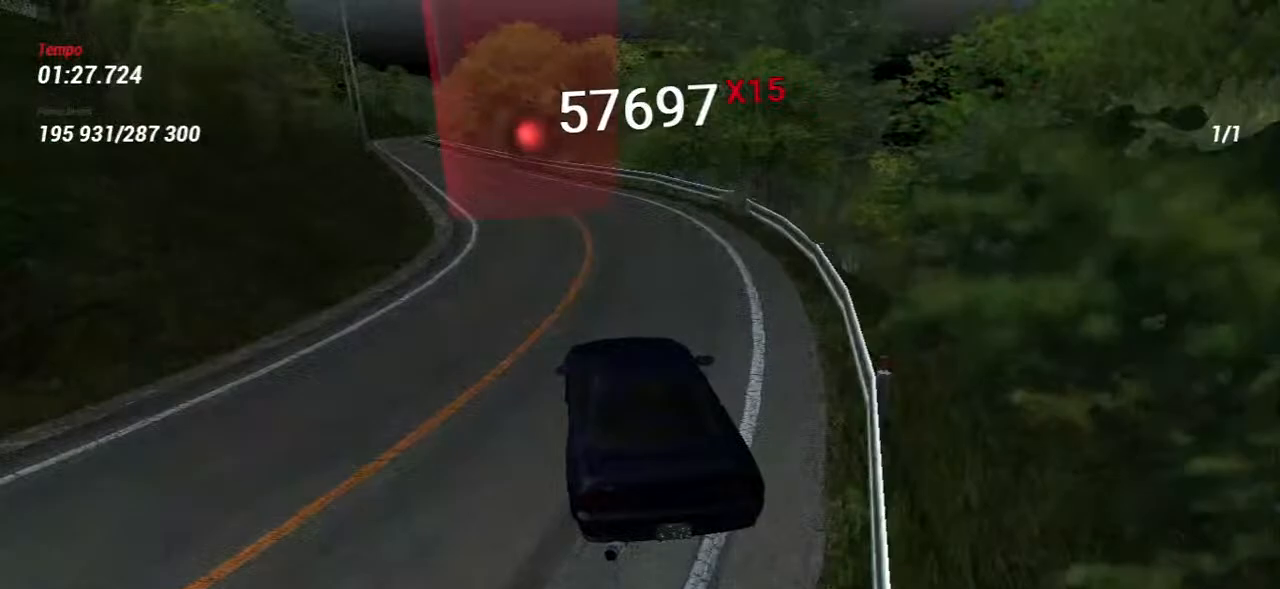
{"keys": [], "mouse": [], "events": [[133, "w", "down"], [233, "w", "up"], [367, "w", "down"], [483, "w", "up"]]}
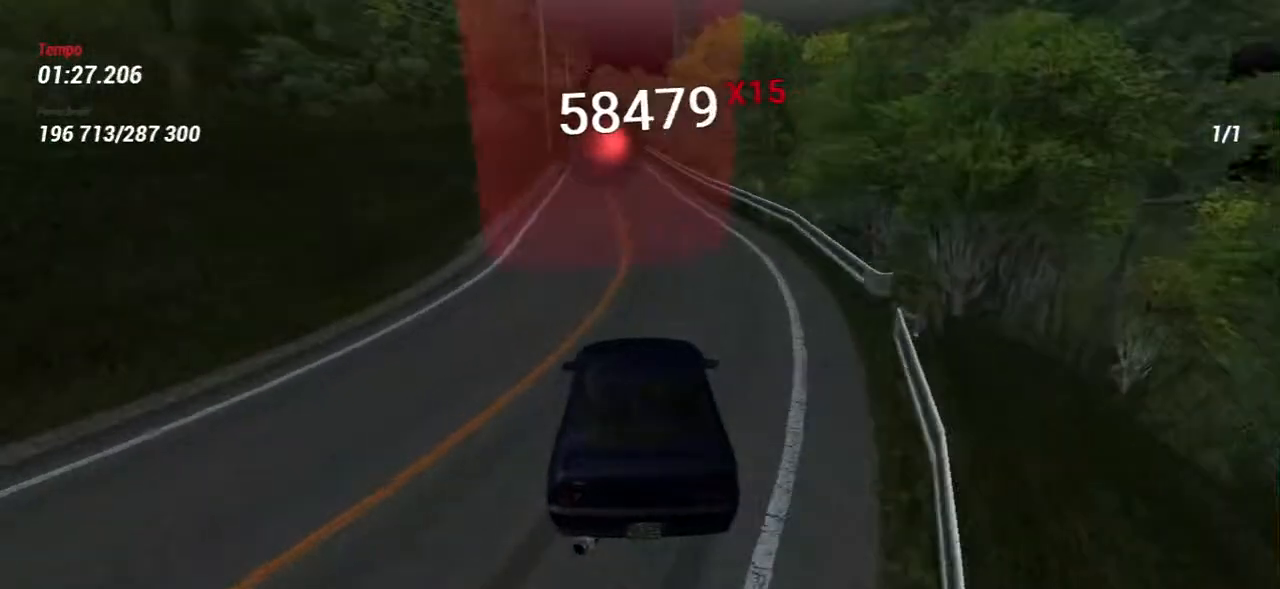
{"keys": ["d", "w"], "mouse": [], "events": [[83, "w", "down"], [250, "w", "up"], [300, "w", "down"], [450, "d", "down"]]}
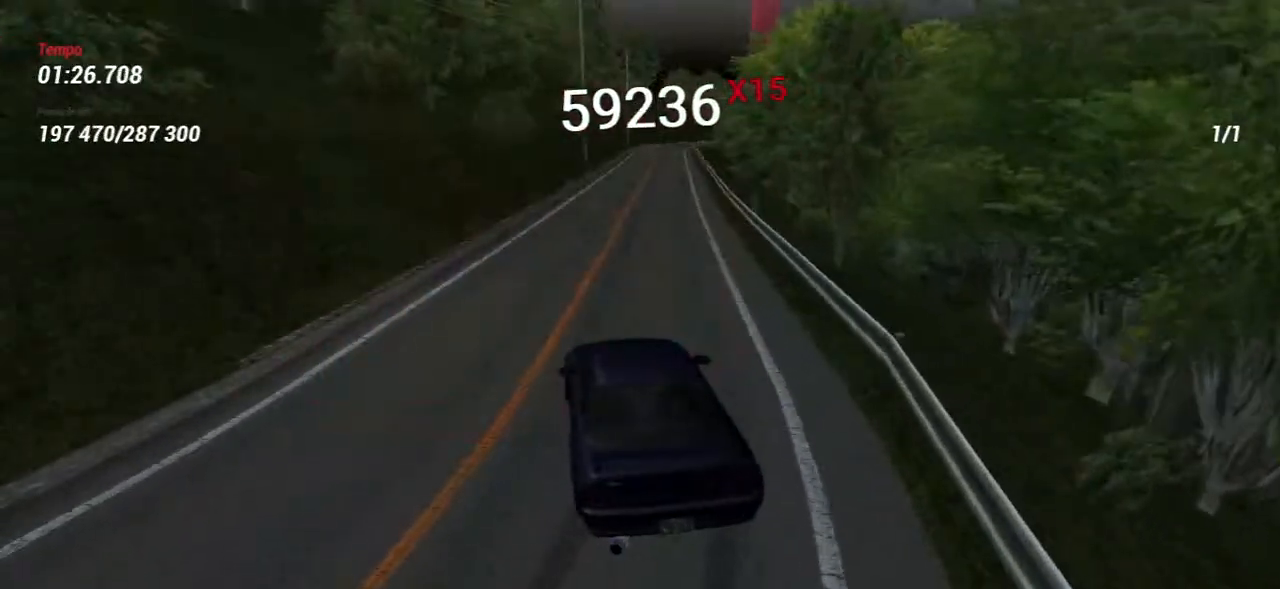
{"keys": ["w"], "mouse": [], "events": [[100, "d", "up"], [400, "d", "down"], [500, "d", "up"]]}
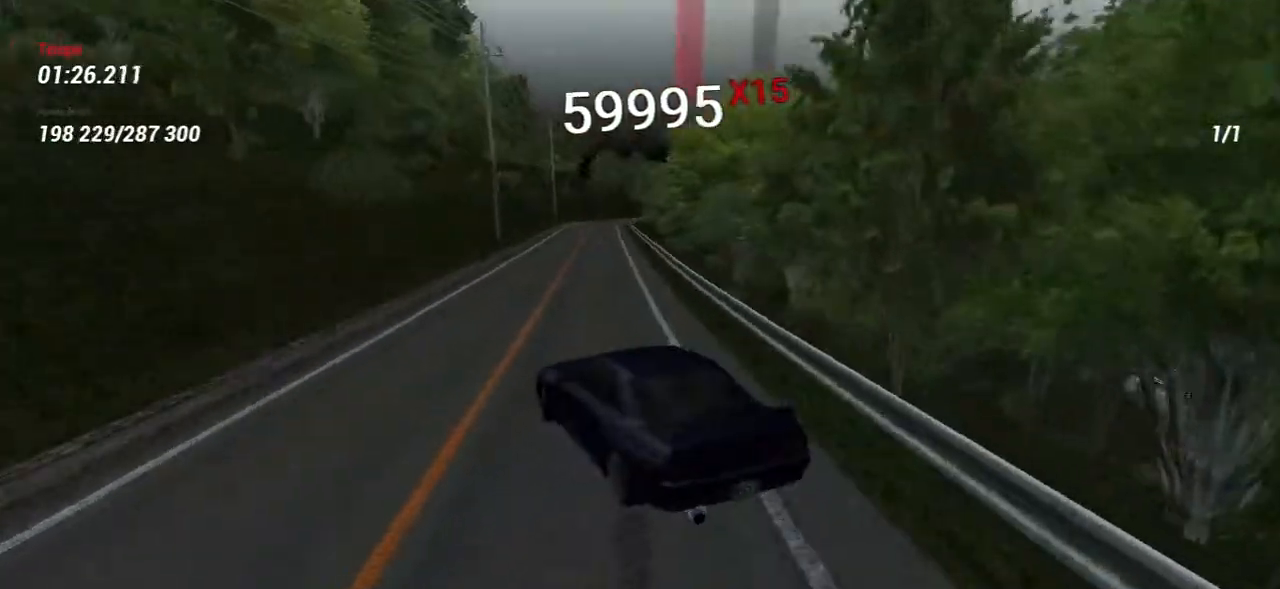
{"keys": ["d", "w"], "mouse": [], "events": [[167, "d", "down"]]}
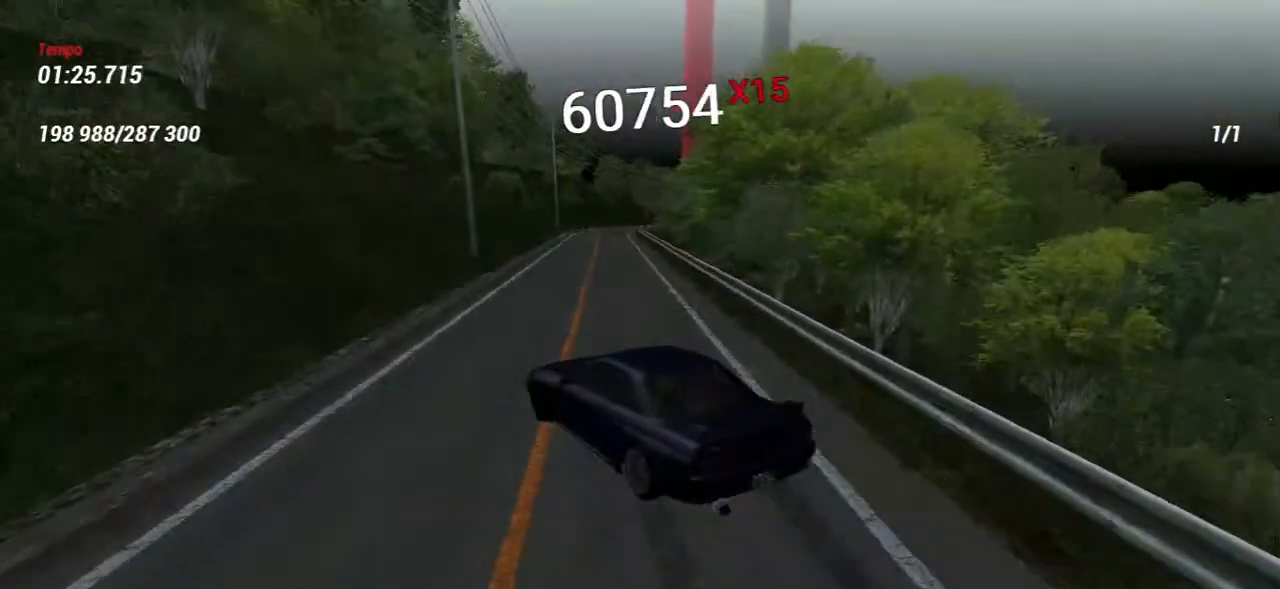
{"keys": ["d", "w"], "mouse": [], "events": []}
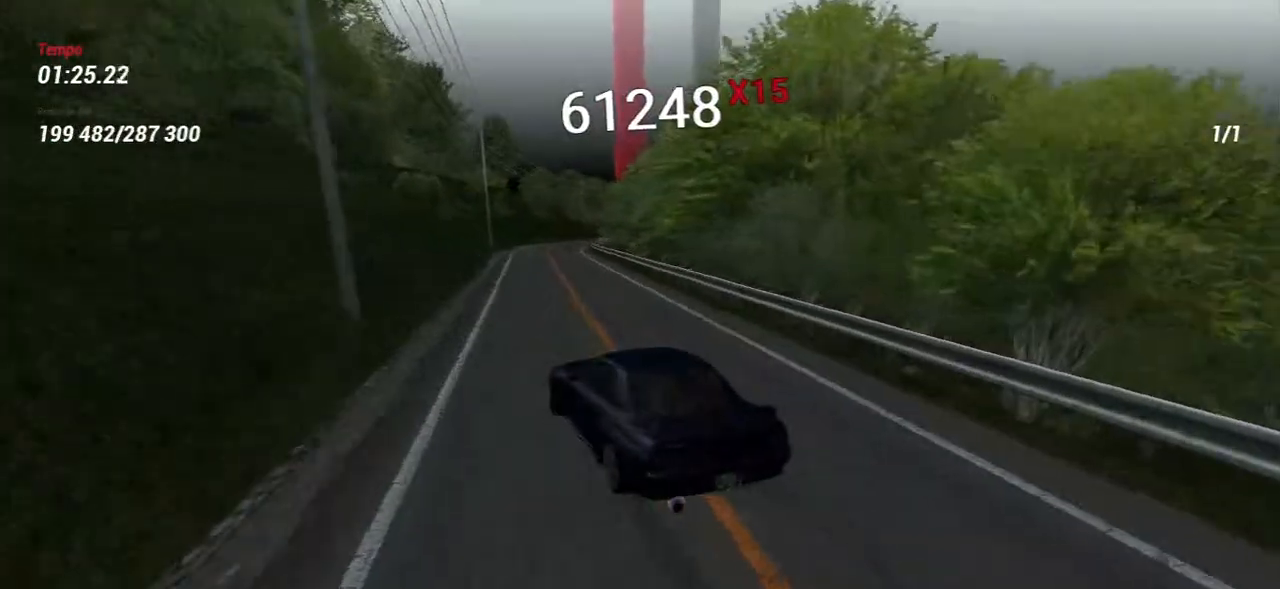
{"keys": ["w"], "mouse": [], "events": [[67, "d", "up"], [200, "a", "down"], [400, "a", "up"]]}
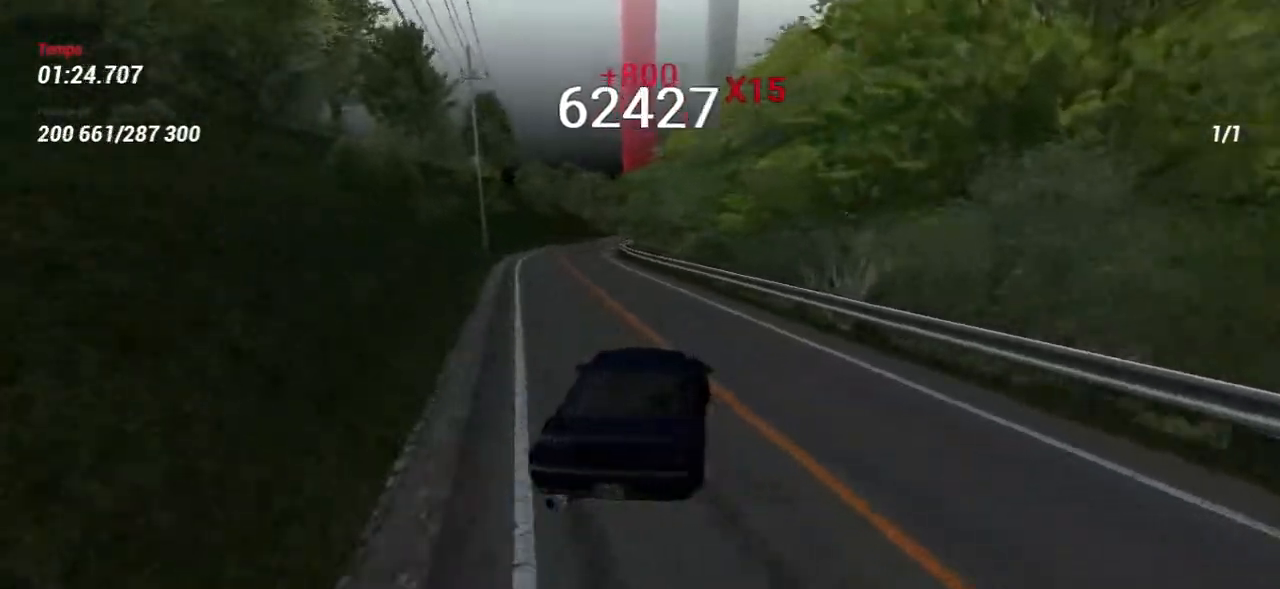
{"keys": ["a", "w"], "mouse": [], "events": [[83, "a", "down"], [300, "a", "up"], [467, "a", "down"]]}
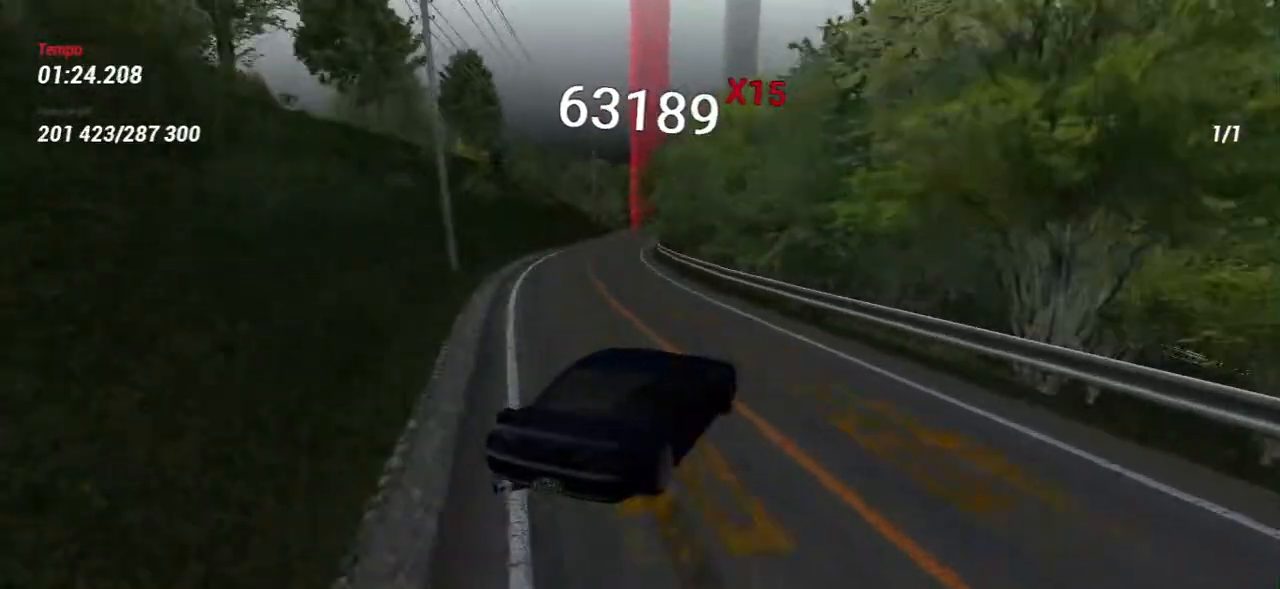
{"keys": ["w"], "mouse": [], "events": [[417, "a", "up"]]}
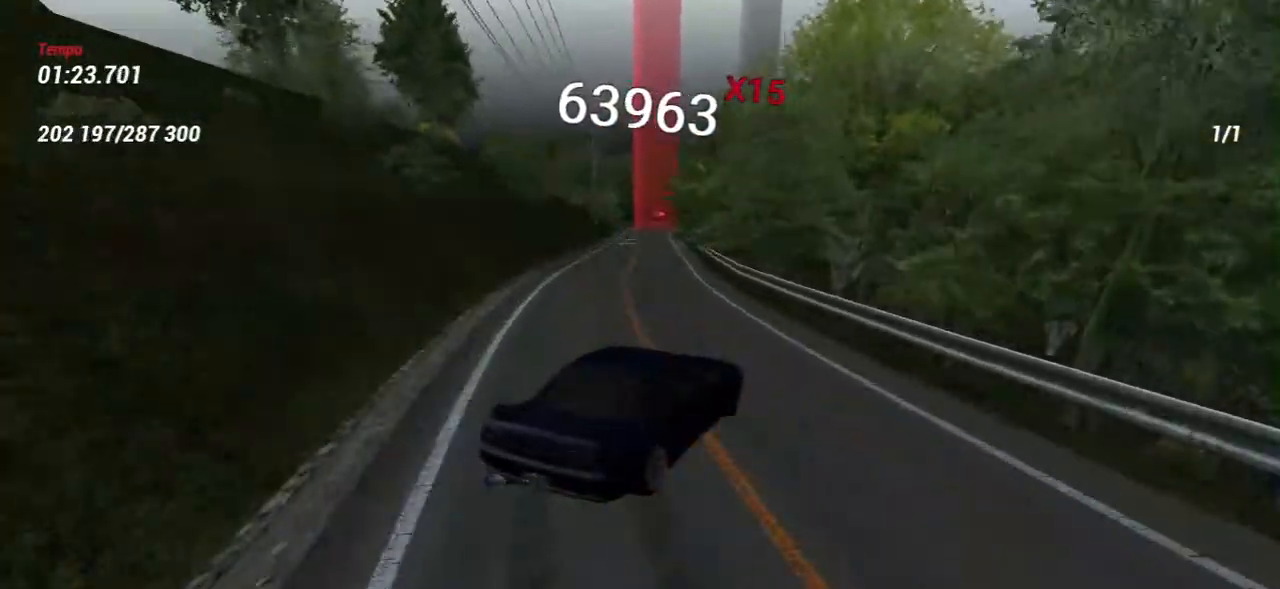
{"keys": ["w"], "mouse": [], "events": [[267, "a", "down"], [350, "a", "up"]]}
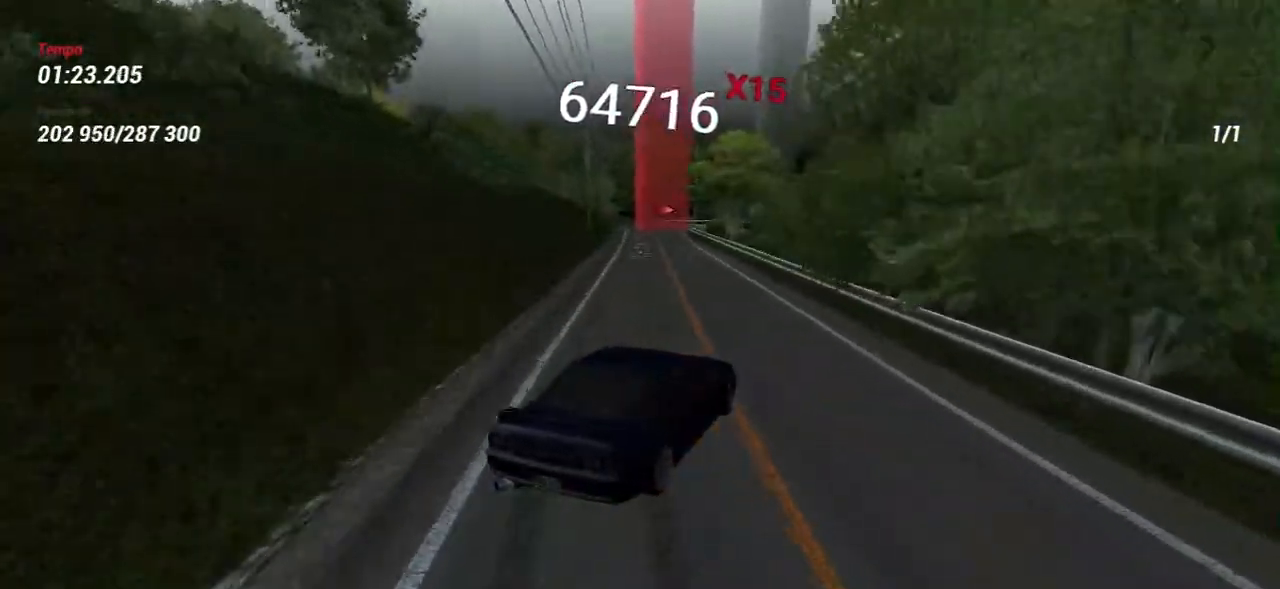
{"keys": ["s"], "mouse": [], "events": [[117, "a", "down"], [233, "a", "up"], [233, "s", "down"], [250, "w", "up"]]}
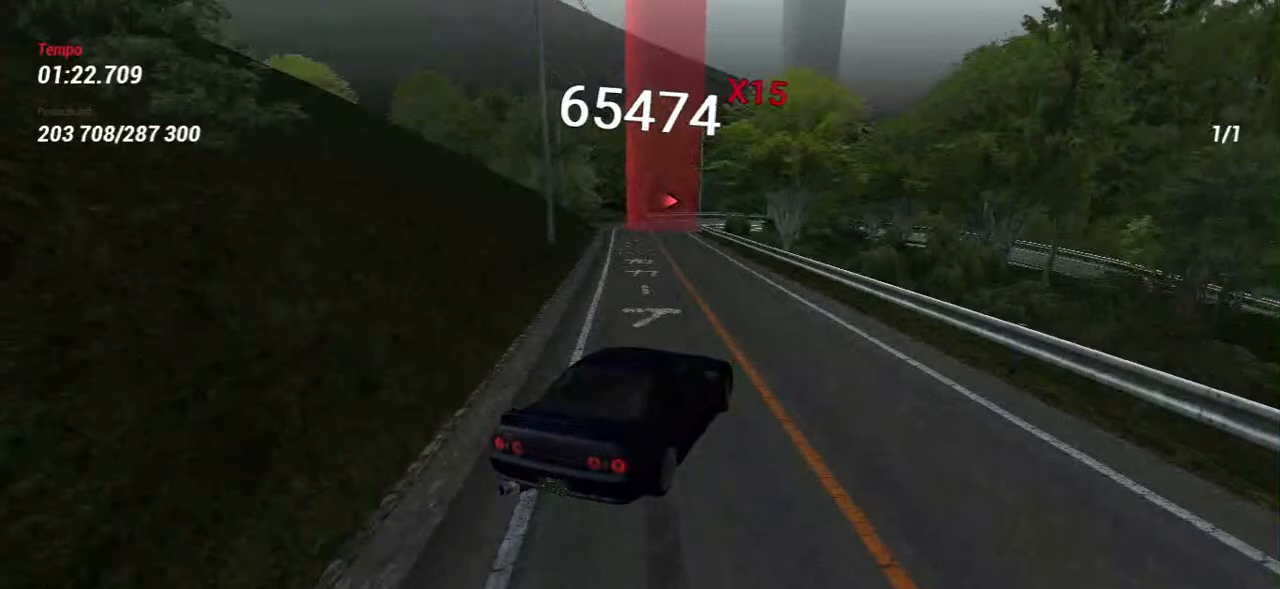
{"keys": ["s"], "mouse": [], "events": [[233, "a", "down"], [383, "a", "up"]]}
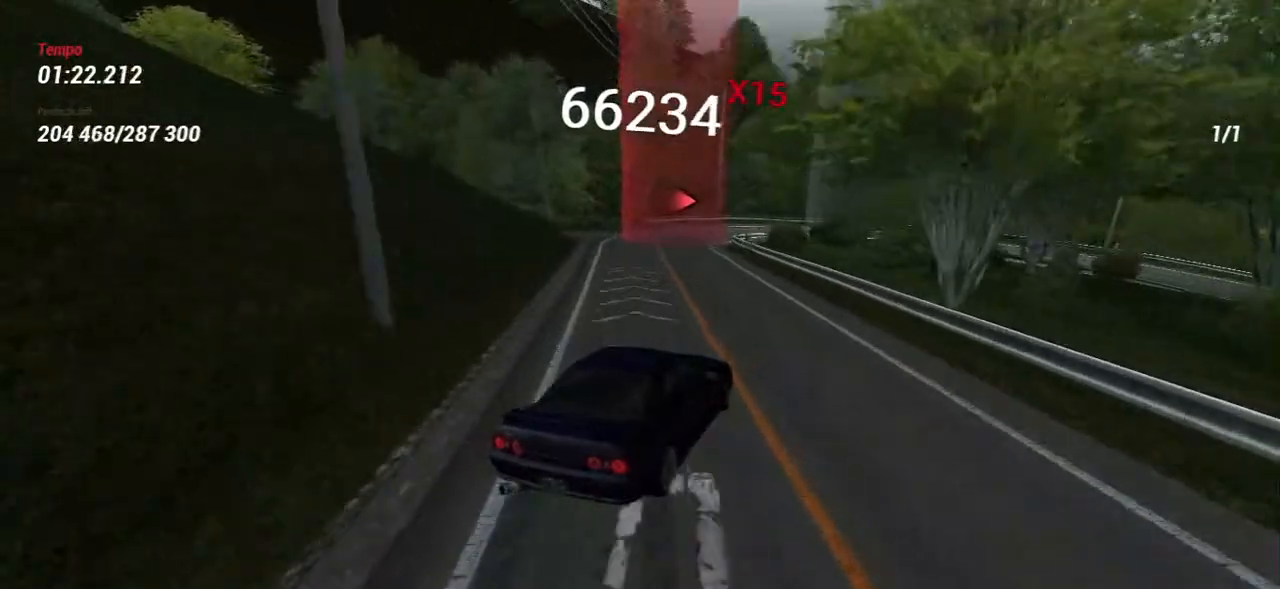
{"keys": ["s"], "mouse": [], "events": []}
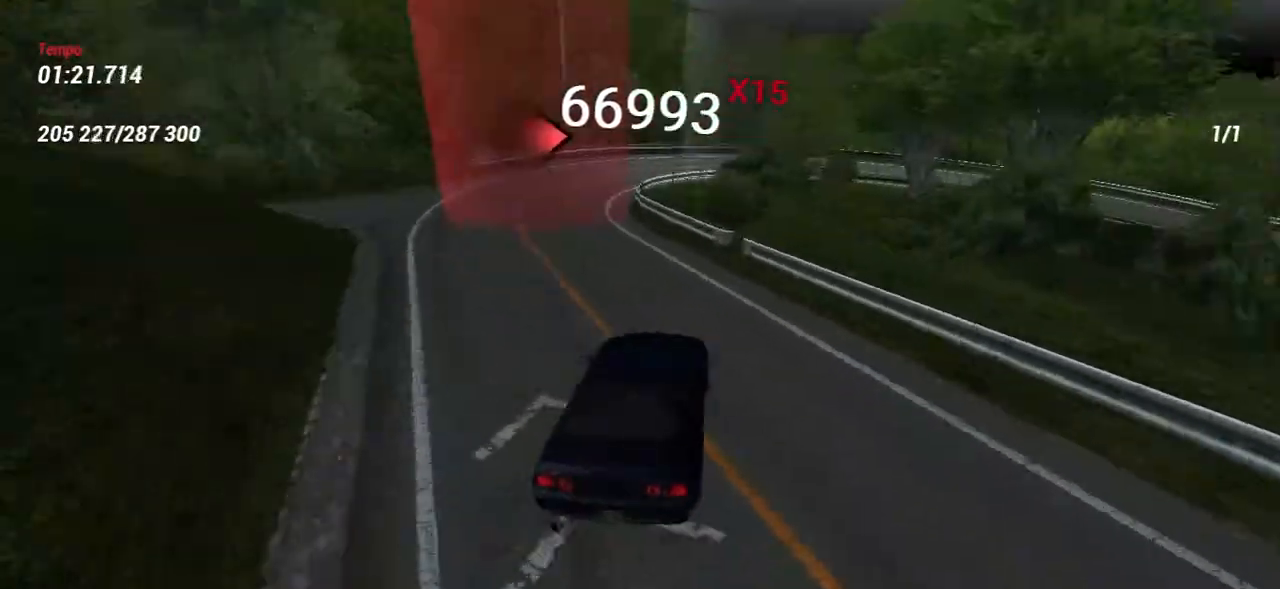
{"keys": ["s"], "mouse": [], "events": []}
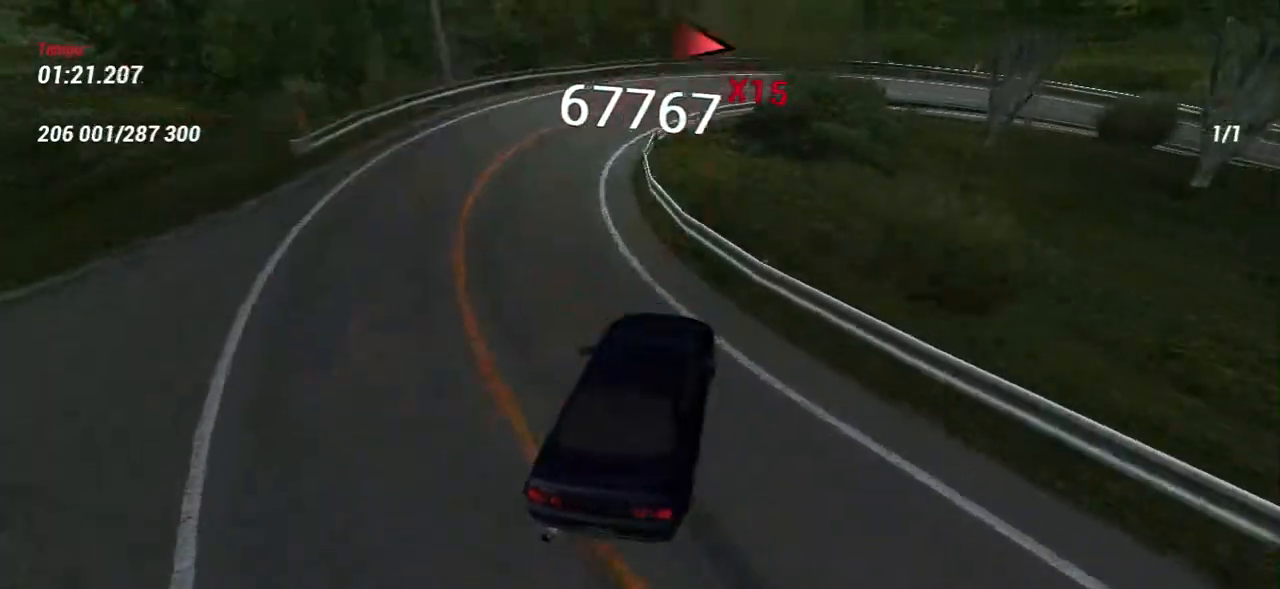
{"keys": [], "mouse": [], "events": [[467, "s", "up"]]}
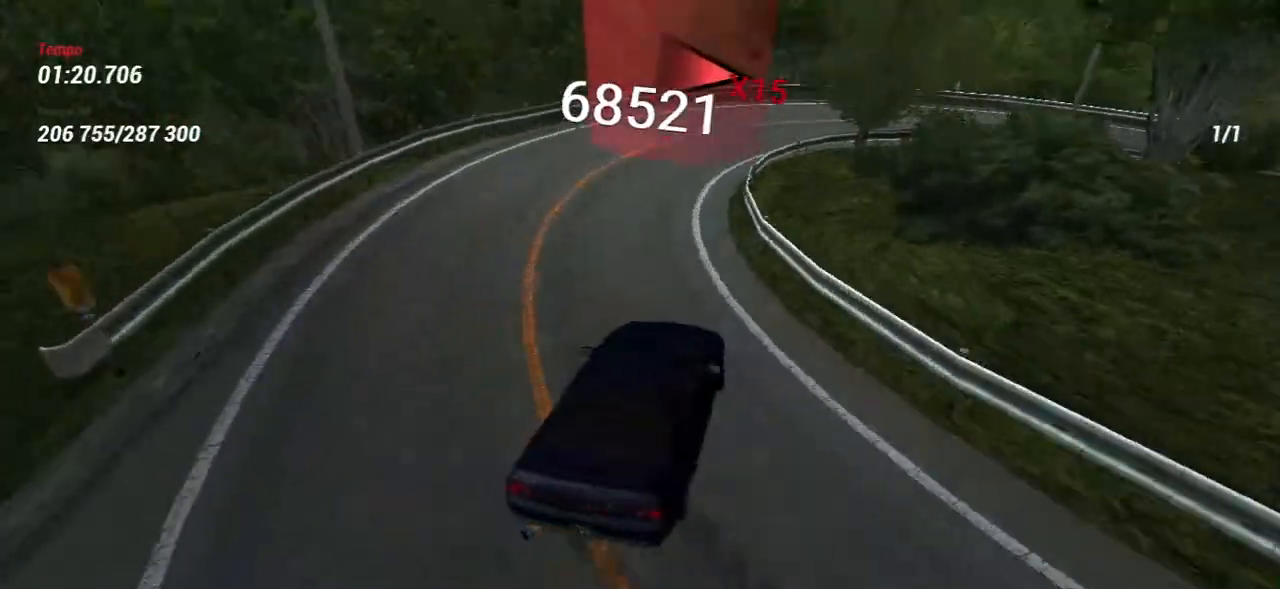
{"keys": ["s"], "mouse": [], "events": [[167, "w", "down"], [317, "w", "up"], [417, "s", "down"]]}
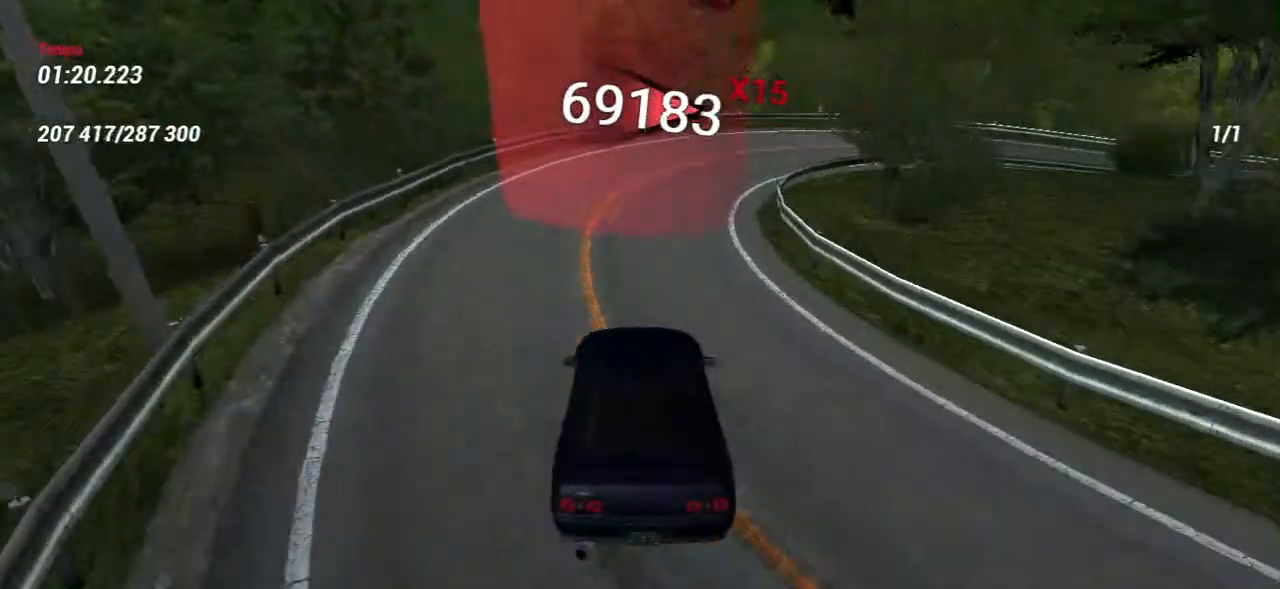
{"keys": [], "mouse": [], "events": [[500, "s", "up"]]}
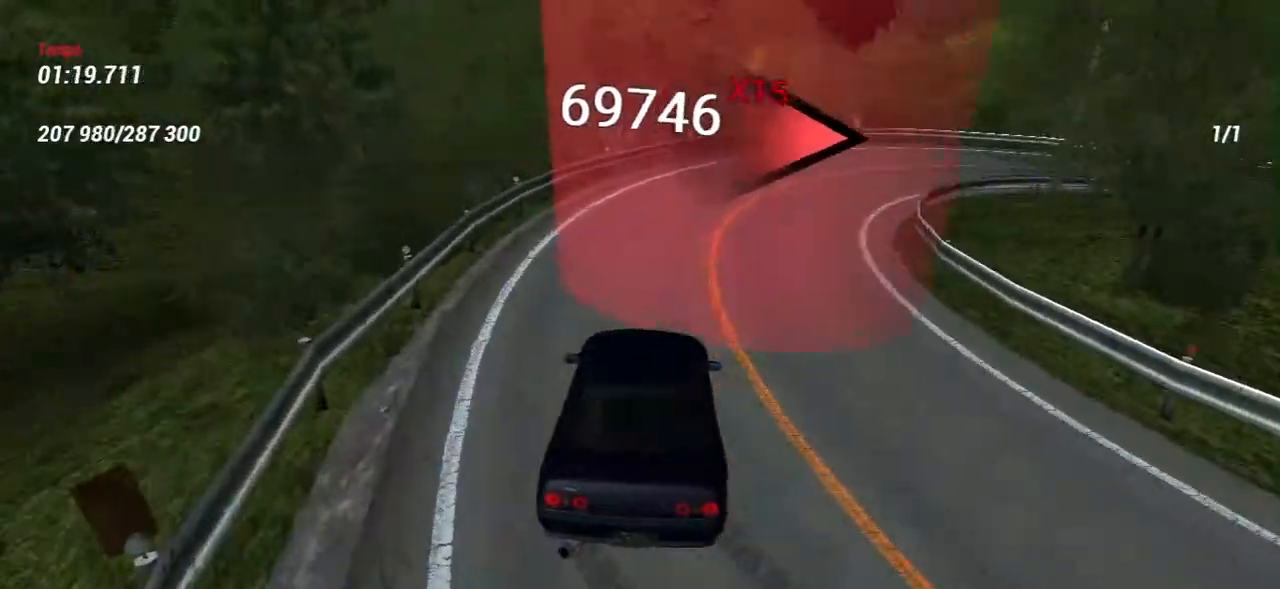
{"keys": ["w"], "mouse": [], "events": [[100, "w", "down"]]}
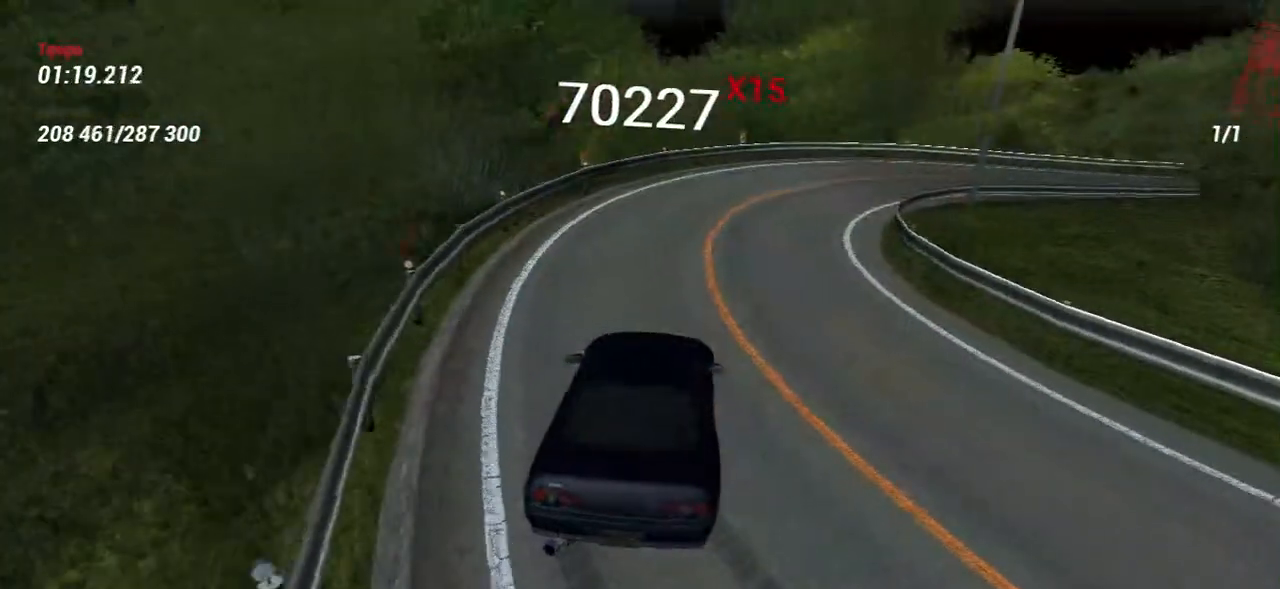
{"keys": [], "mouse": [], "events": [[217, "a", "down"], [350, "a", "up"], [417, "w", "up"]]}
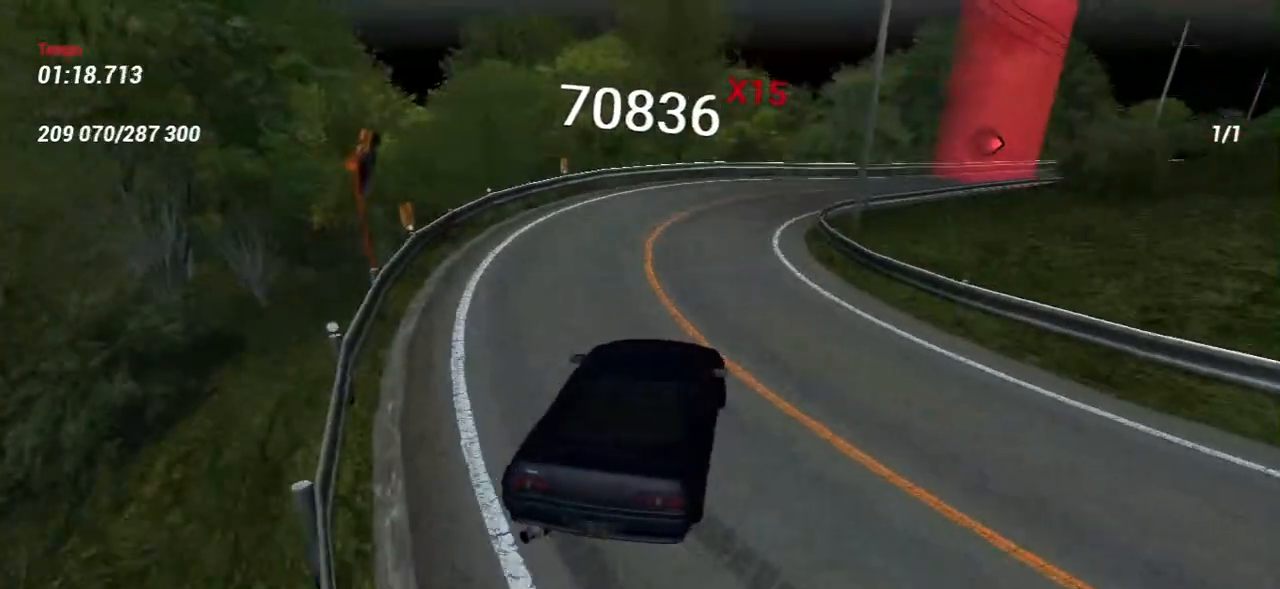
{"keys": ["a", "w"], "mouse": [], "events": [[117, "w", "down"], [400, "a", "down"]]}
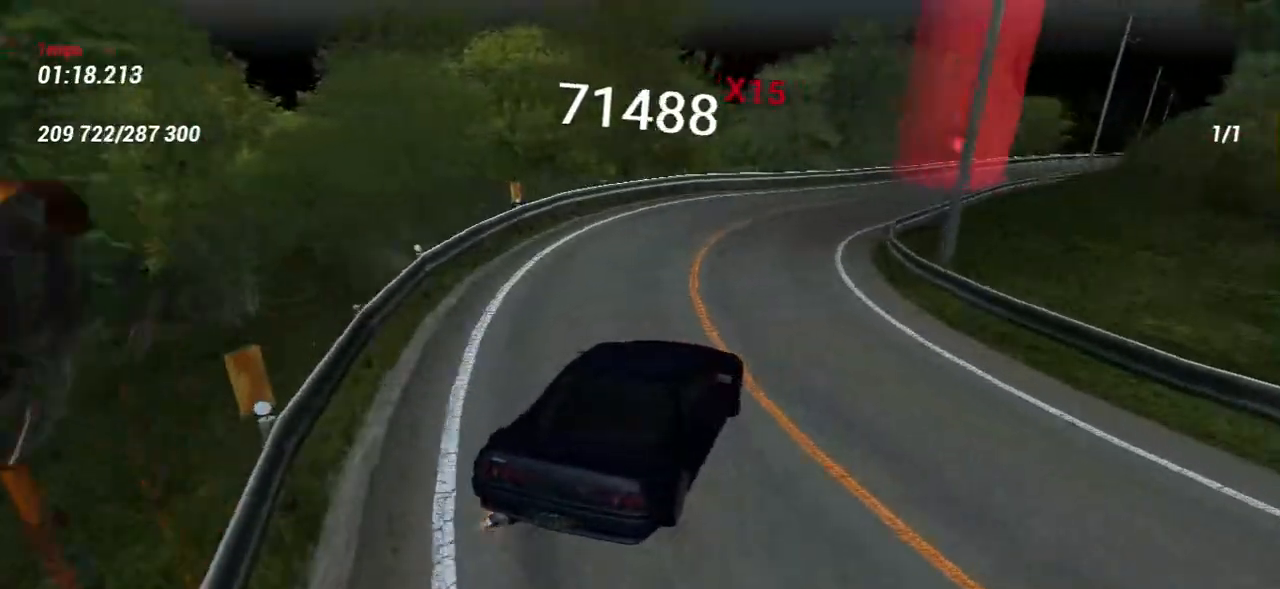
{"keys": ["w"], "mouse": [], "events": [[33, "a", "up"], [83, "w", "up"], [333, "w", "down"]]}
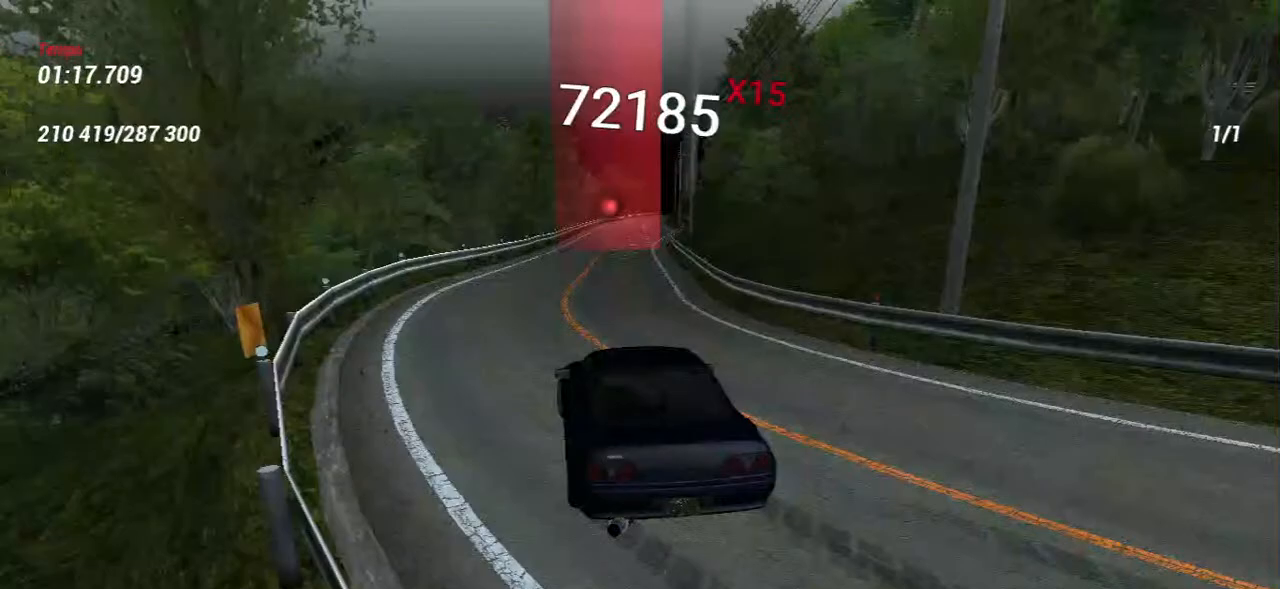
{"keys": ["w"], "mouse": [], "events": [[67, "w", "up"], [183, "w", "down"], [350, "w", "up"], [450, "w", "down"]]}
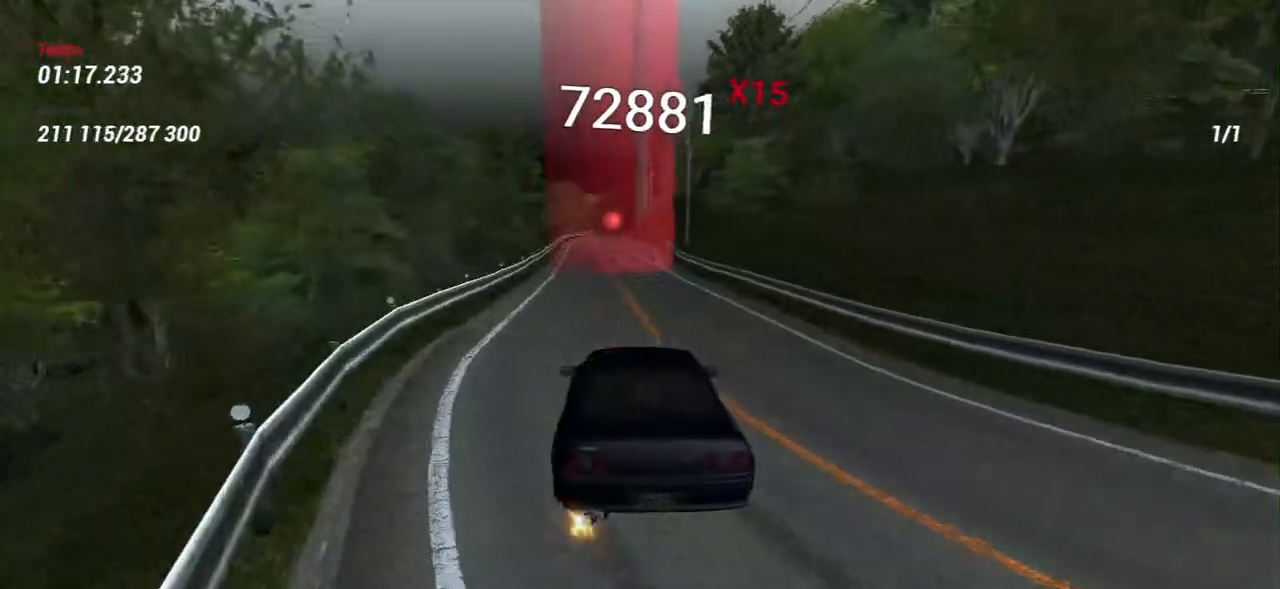
{"keys": ["a", "w"], "mouse": [], "events": [[117, "a", "down"], [233, "a", "up"], [483, "a", "down"]]}